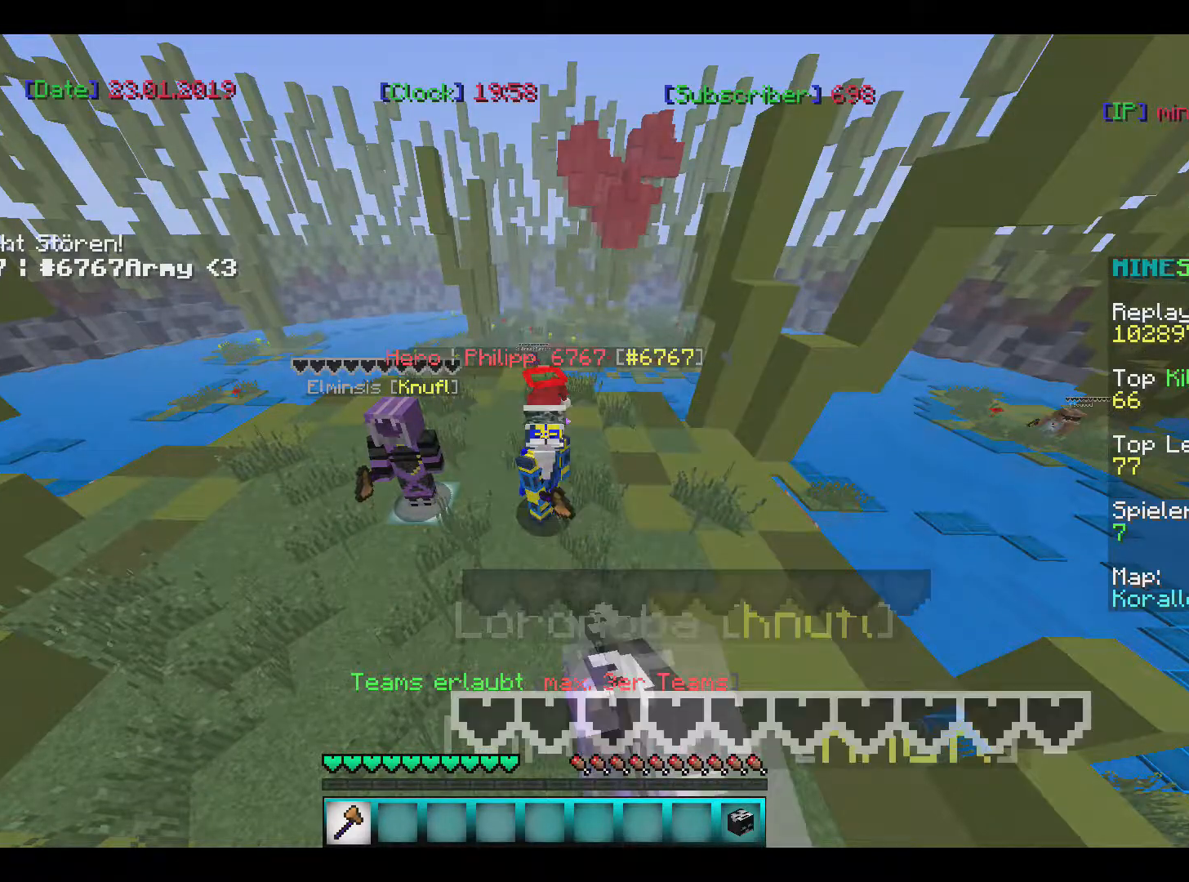
Gameplay with keyboard and mouse; each line is a JSON object with the keys and mouse buttons held at the frame after it. "events" lists presses ("down") and releases ("up") of "a", "d", "s", "w", "mouse_left" and "mouse_right" between this image and that frame as [ms after this image, input, new state], when the widget could be followed in between. "mouse_left", "mouse_right" = the "left", "right" buttons of the "mouse" list. No other keys are recorded. Fast repeated clicks can show as one long hold. Mouse movement is not recorded.
{"keys": ["s"], "mouse": [], "events": [[67, "s", "down"]]}
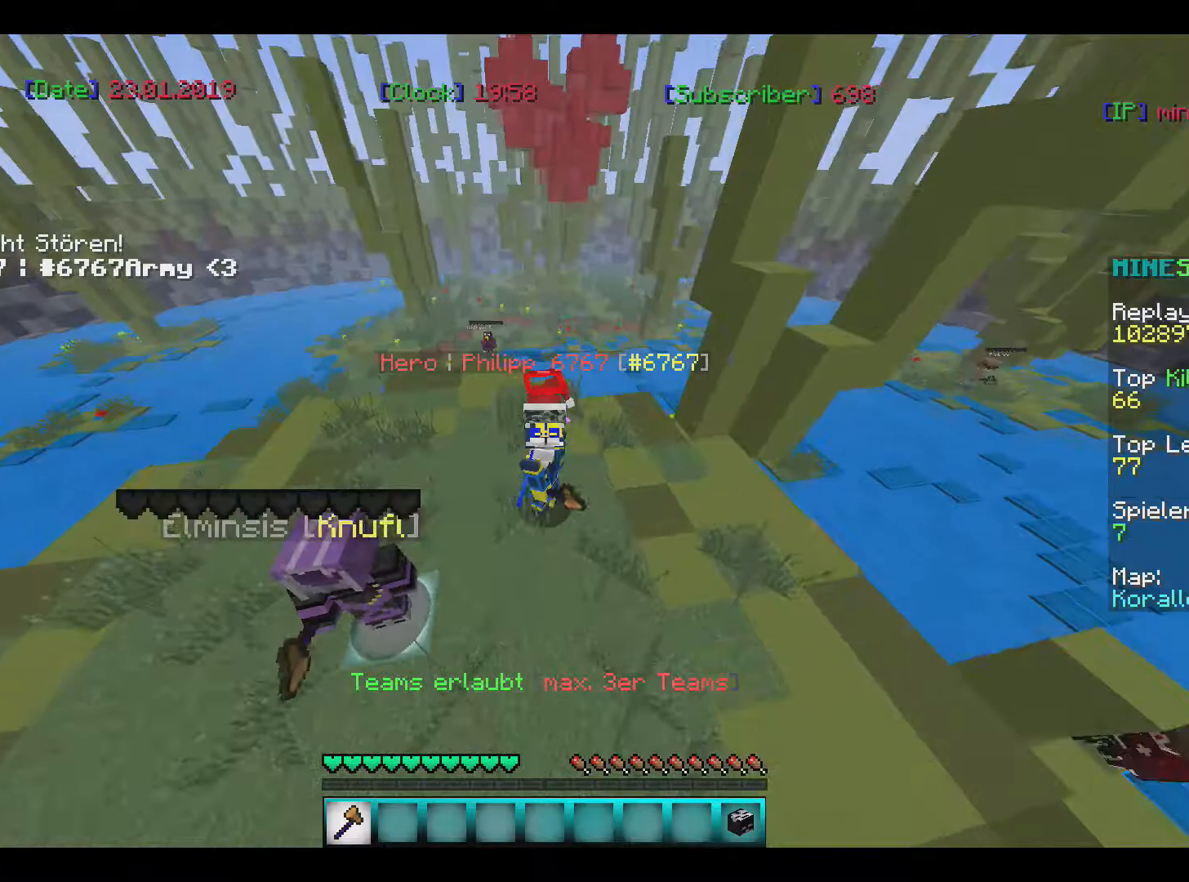
{"keys": ["s"], "mouse": [], "events": []}
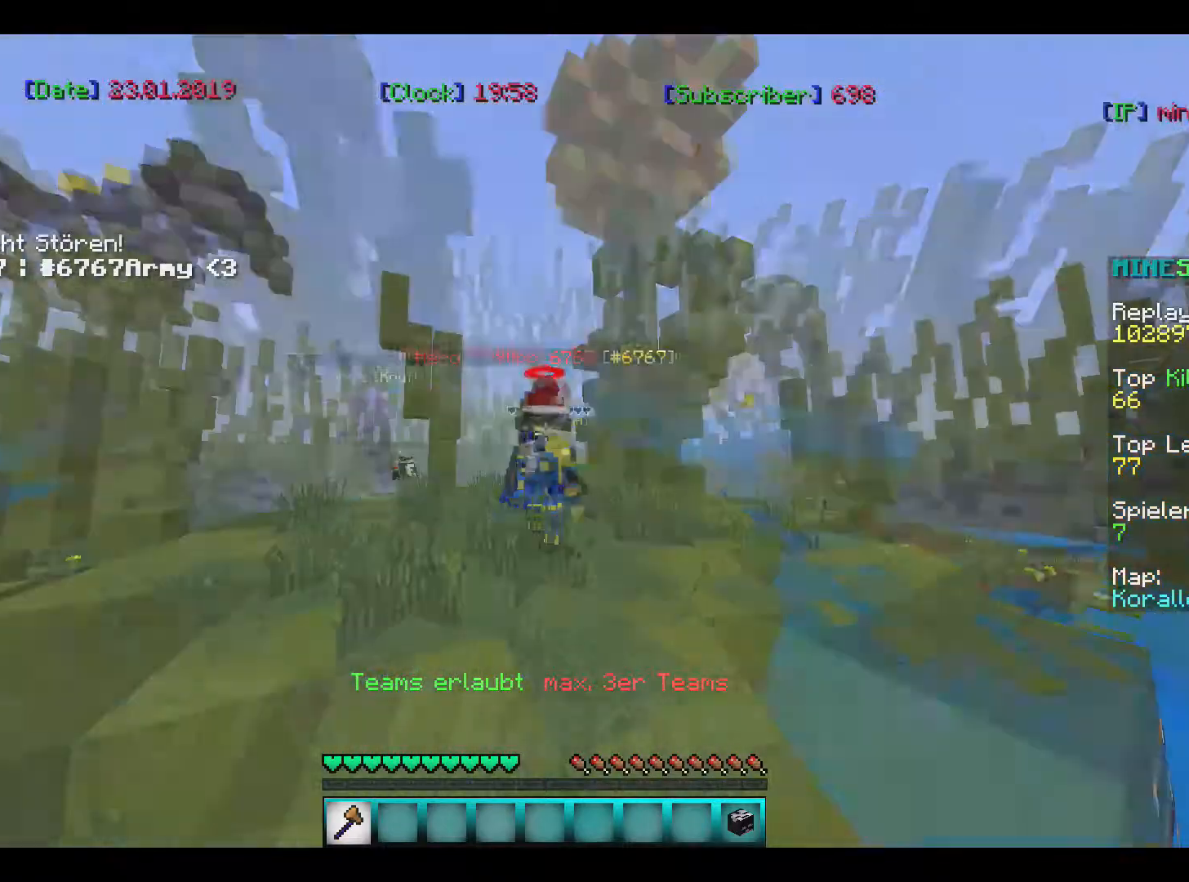
{"keys": ["s"], "mouse": [], "events": []}
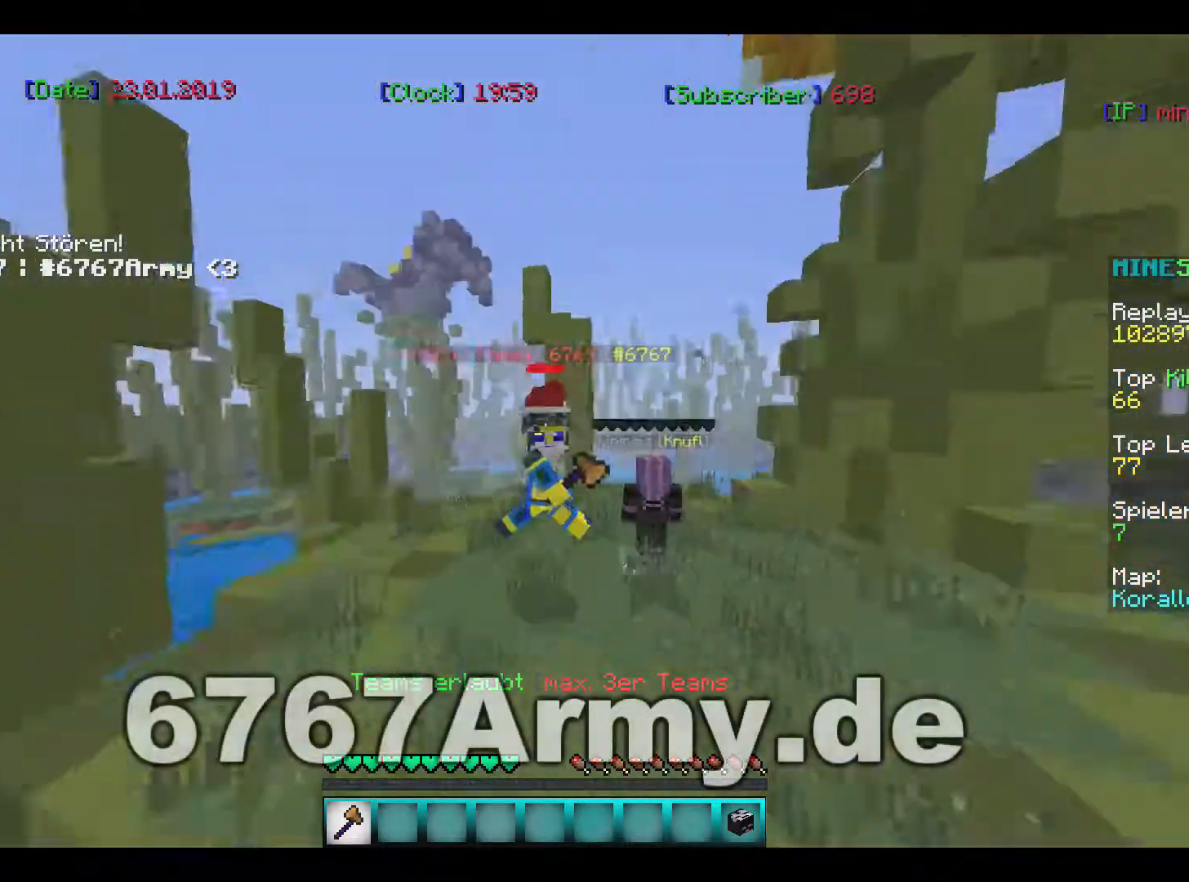
{"keys": ["s"], "mouse": [], "events": []}
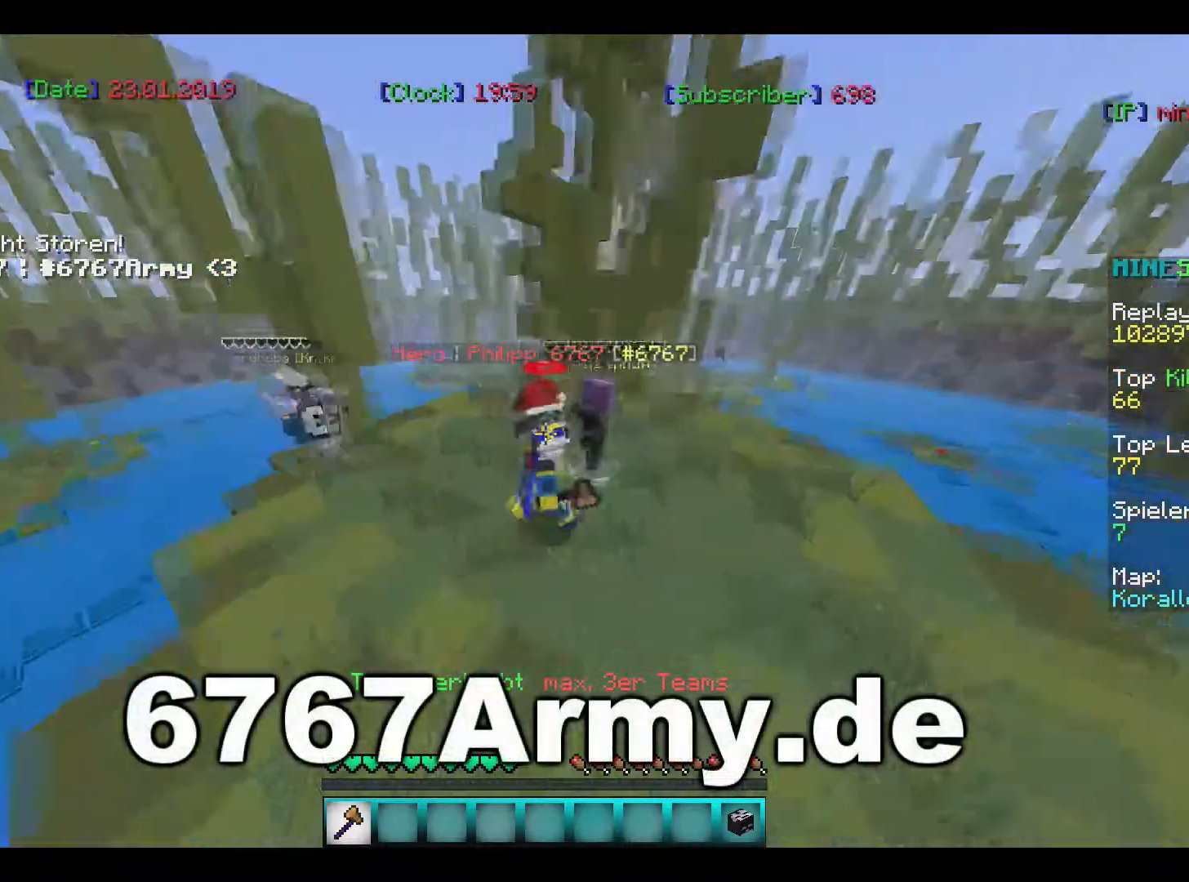
{"keys": ["s"], "mouse": [], "events": []}
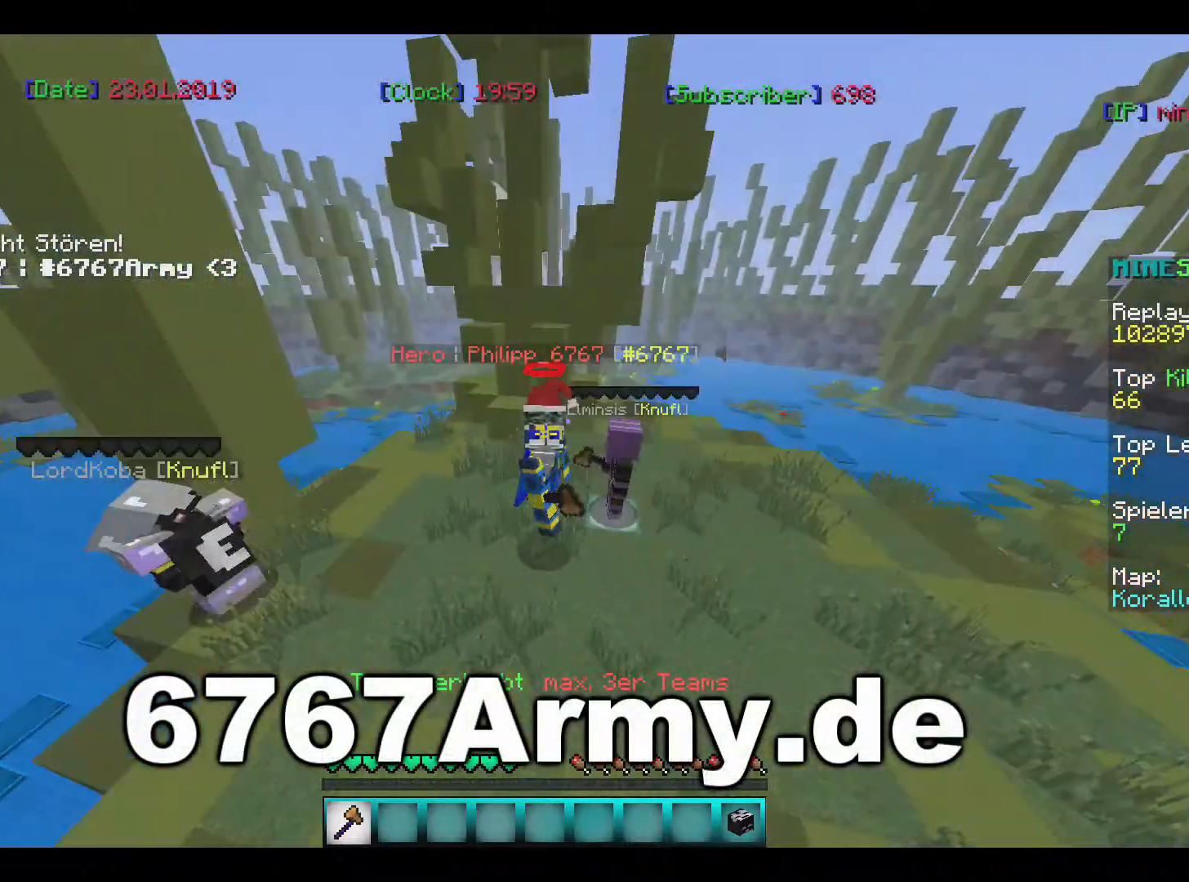
{"keys": ["s"], "mouse": [], "events": []}
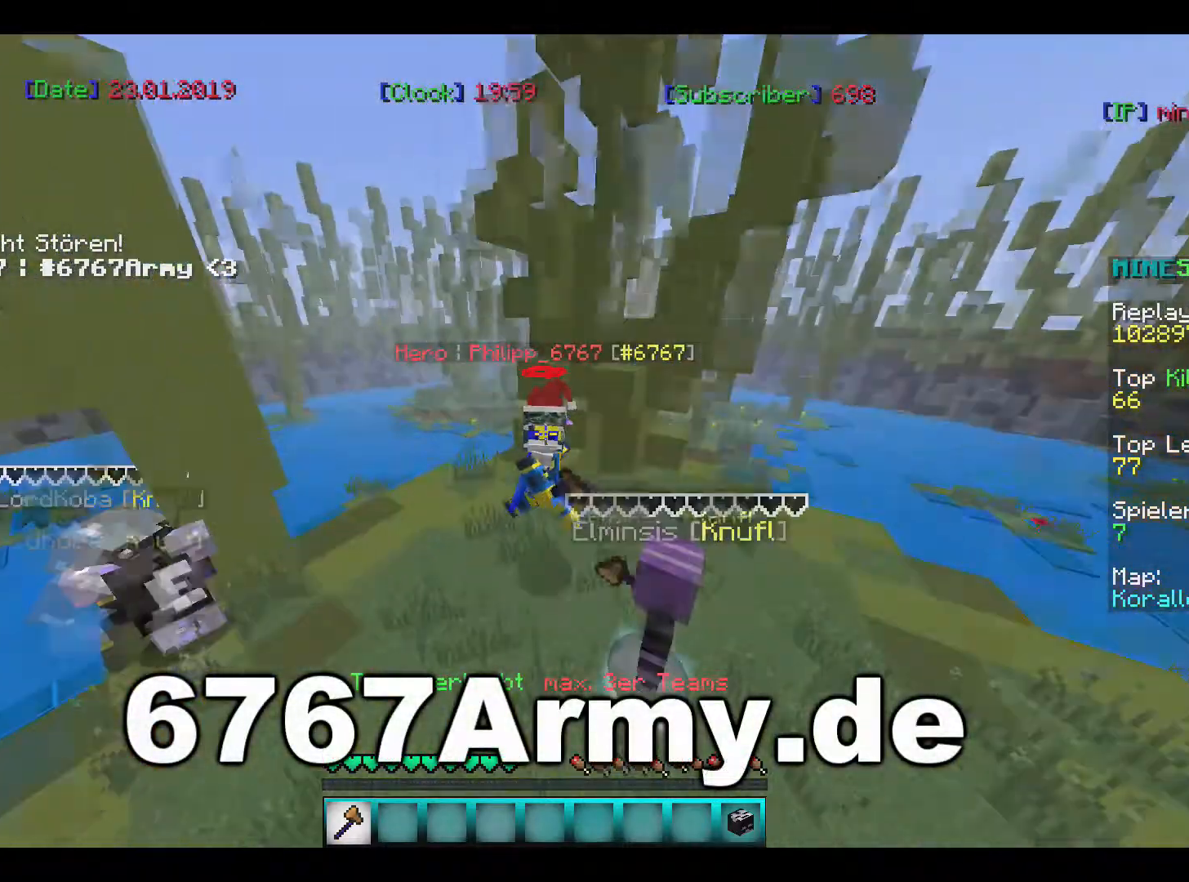
{"keys": ["s"], "mouse": [], "events": []}
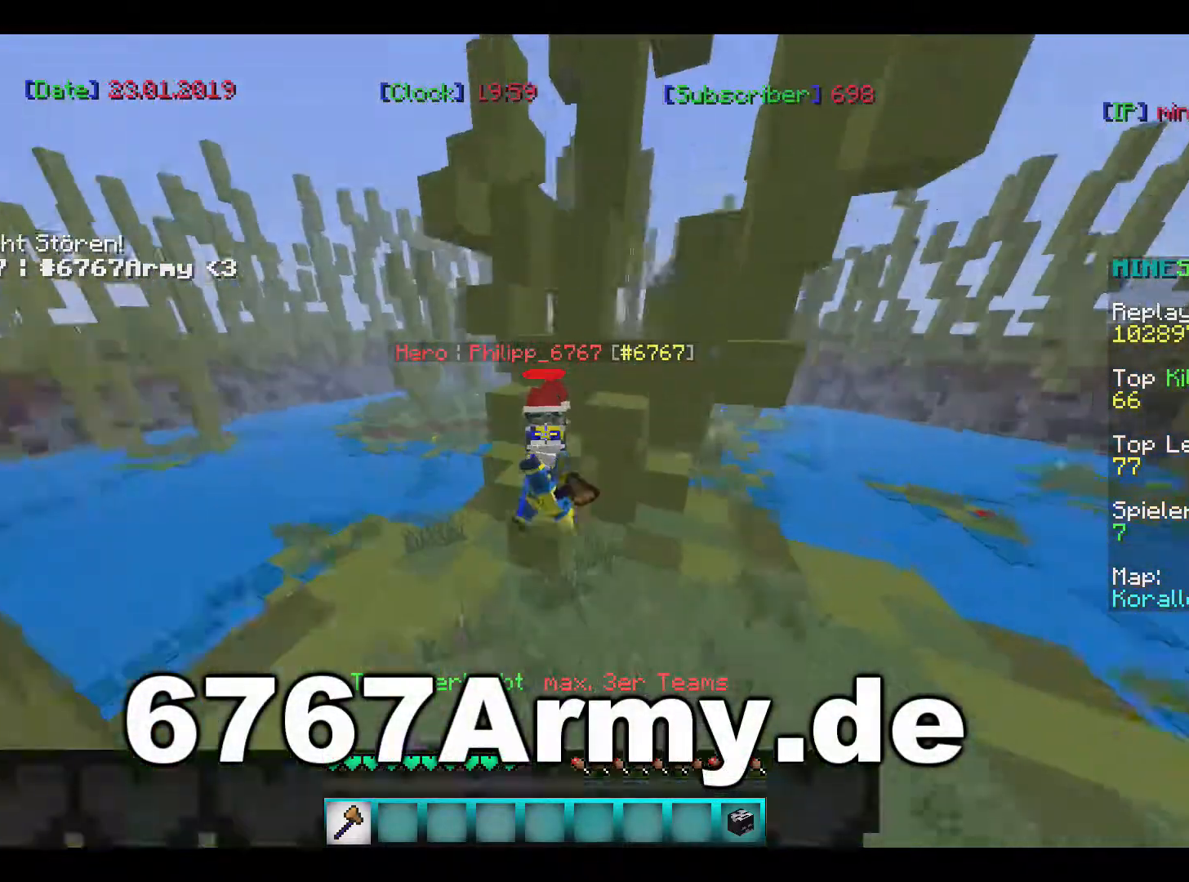
{"keys": ["s"], "mouse": [], "events": []}
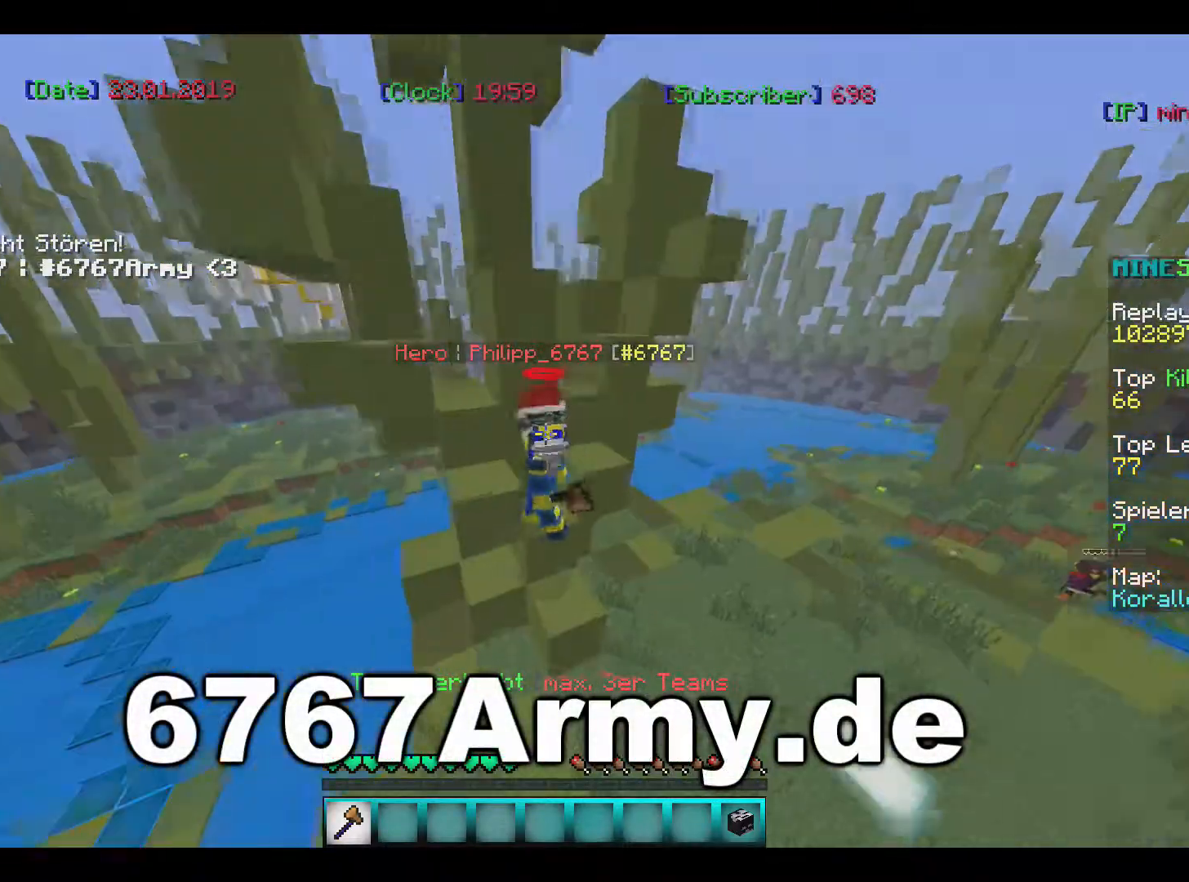
{"keys": ["s"], "mouse": [], "events": []}
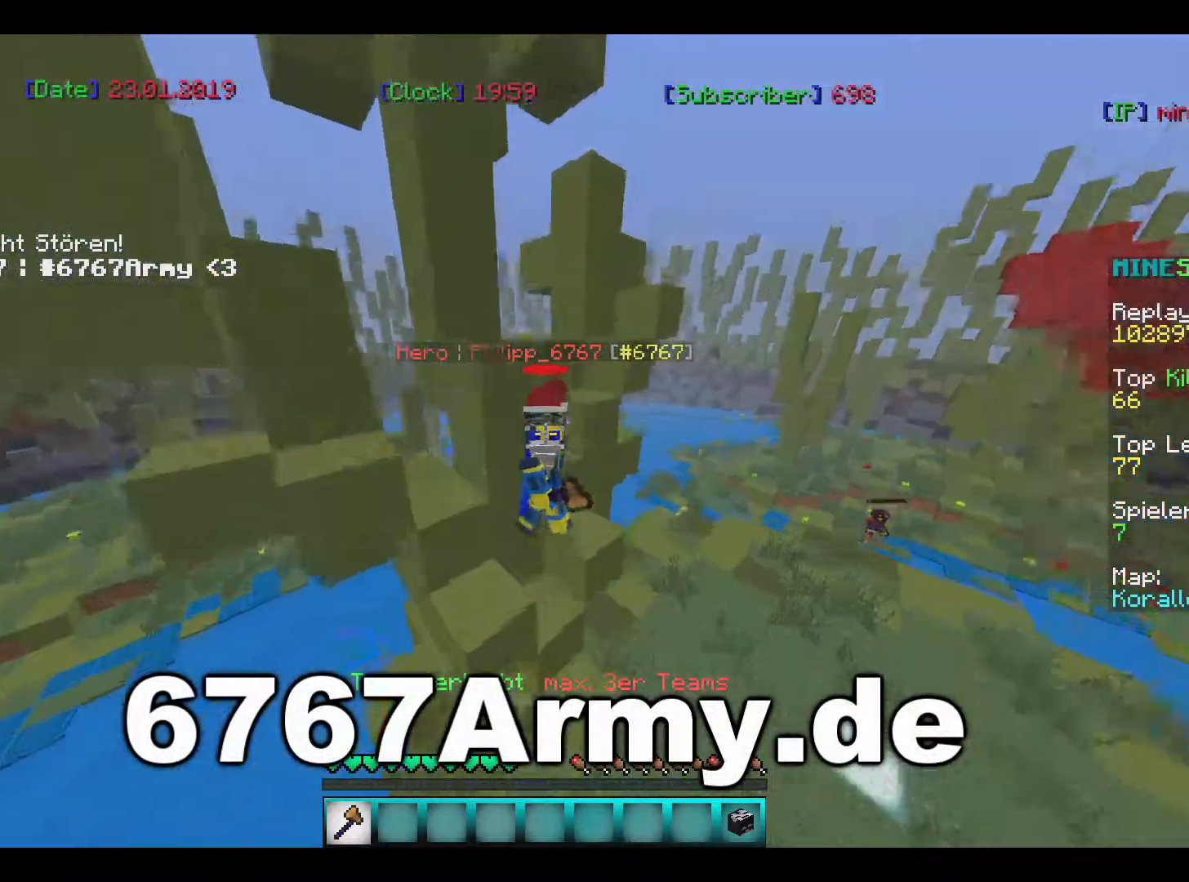
{"keys": ["s"], "mouse": [], "events": []}
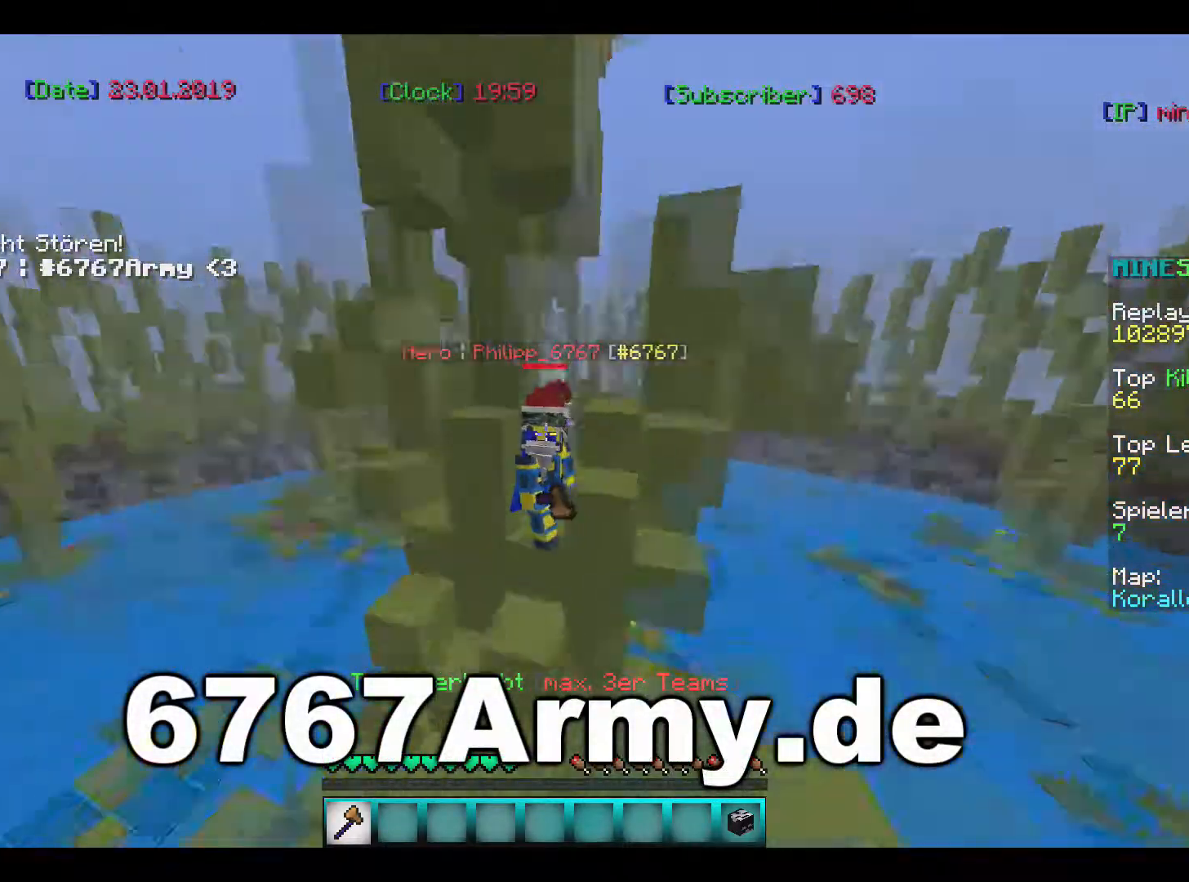
{"keys": [], "mouse": [], "events": [[367, "s", "up"]]}
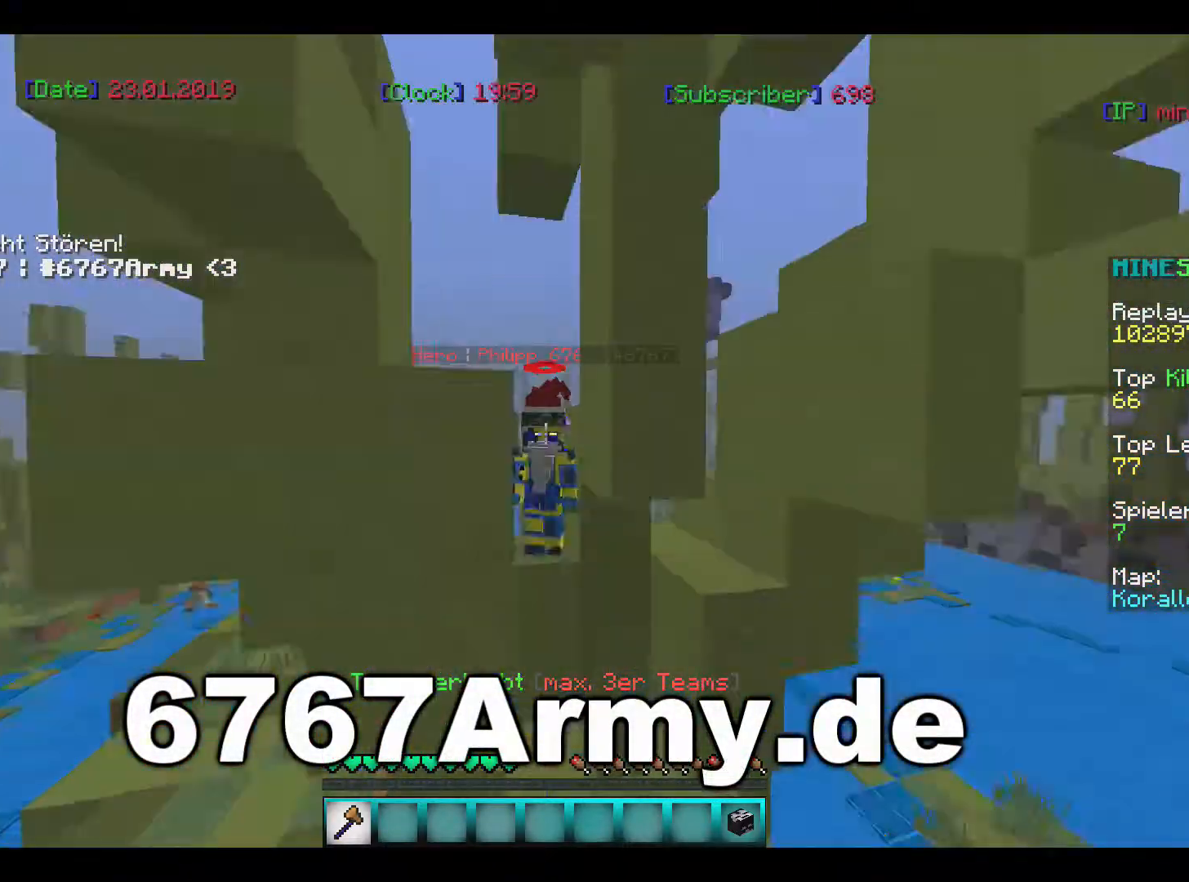
{"keys": ["s"], "mouse": [], "events": [[100, "s", "down"]]}
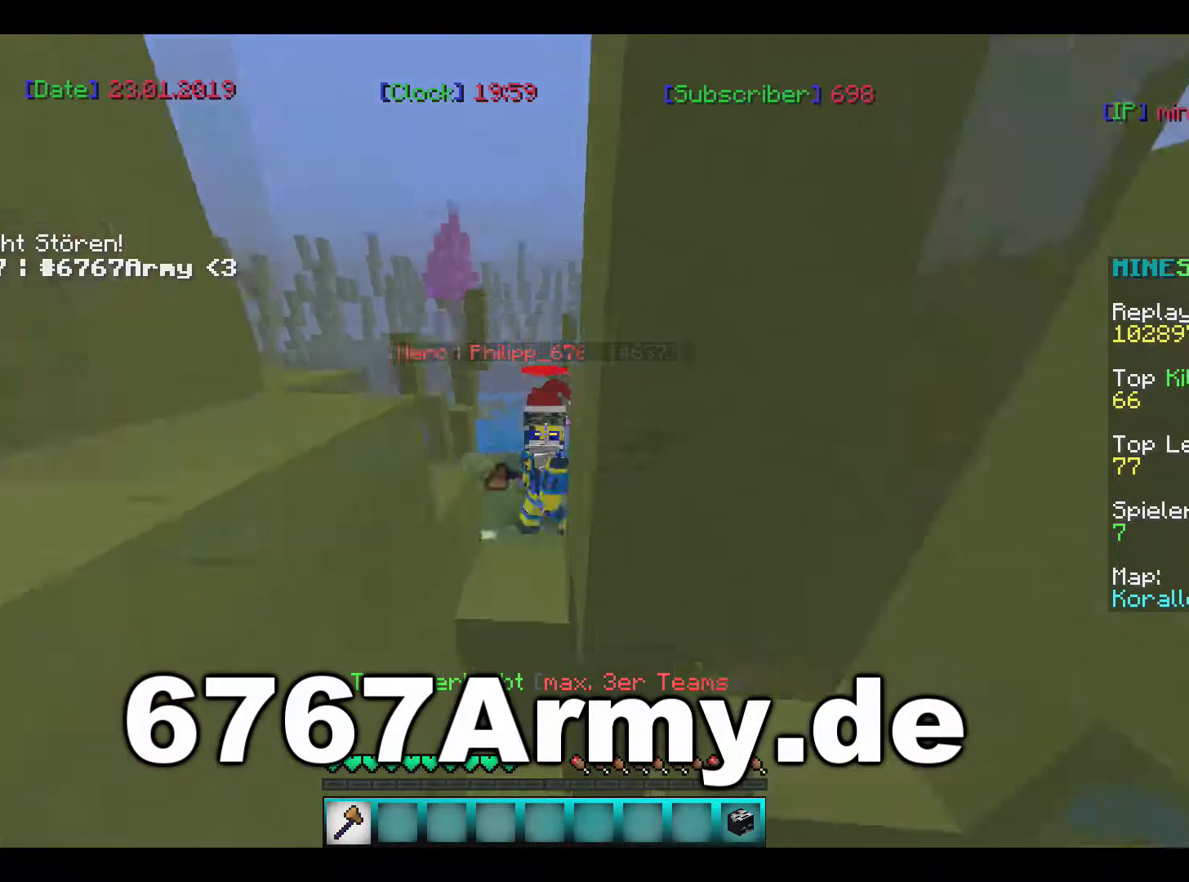
{"keys": ["s"], "mouse": [], "events": []}
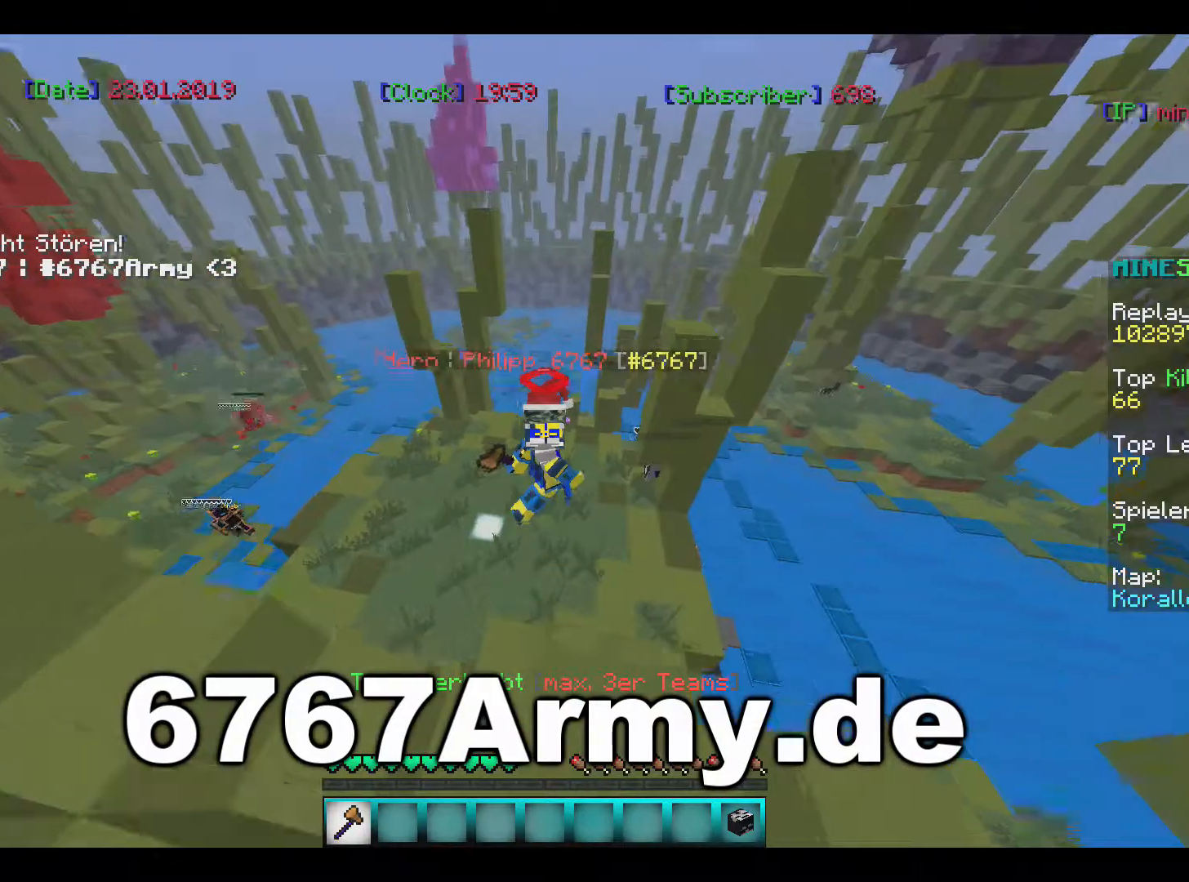
{"keys": ["s"], "mouse": [], "events": []}
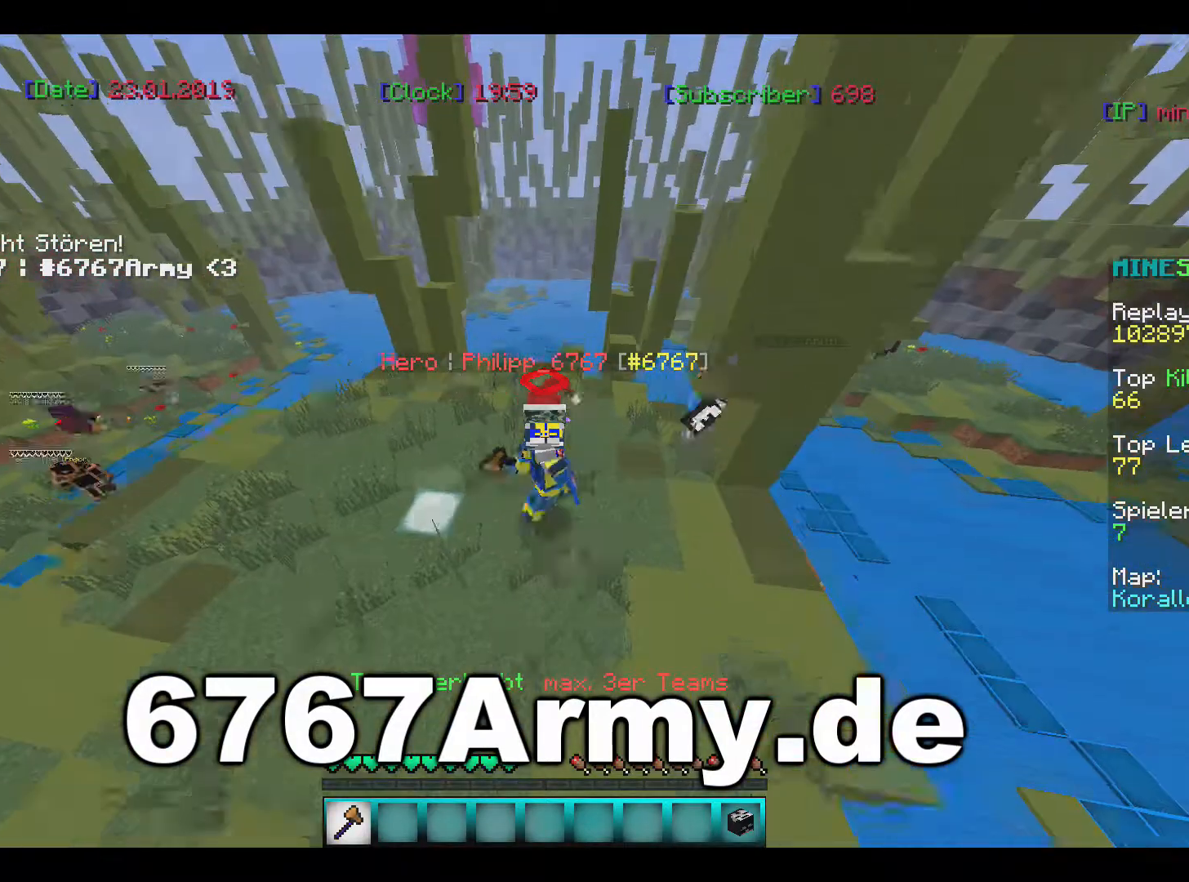
{"keys": [], "mouse": [], "events": [[401, "s", "up"]]}